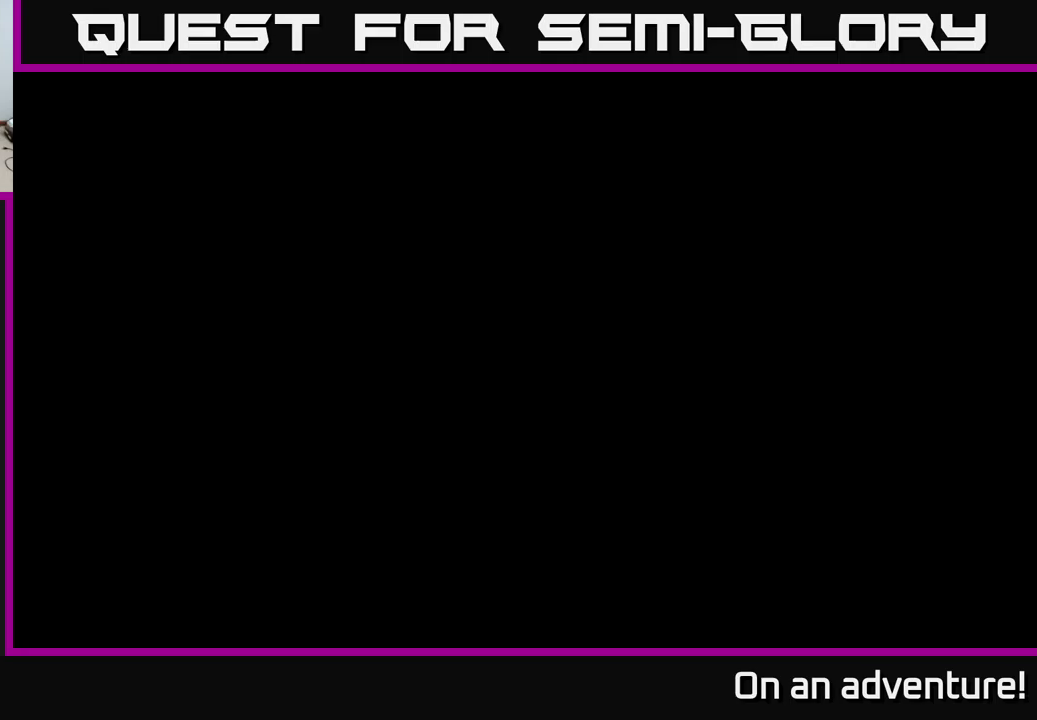
Gameplay with a controller (Xbox layout); each line is a JSON object with the inputs held at the frame after it (dt_ms = milliseconds from this image to that frame). "events" lists button and stick changes between this image and that frame as [ms after this image, input, new state], when the widget could be followed in between.
{"dt_ms": 116, "buttons": [], "left_stick": "center", "right_stick": "center", "events": []}
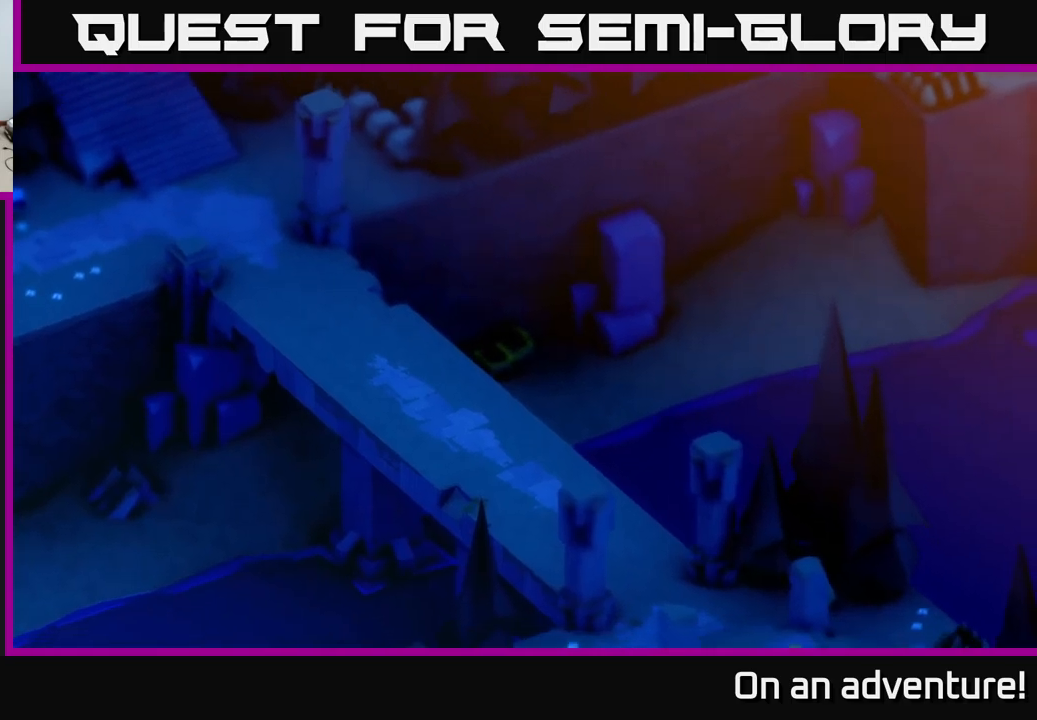
{"dt_ms": 500, "buttons": [], "left_stick": "center", "right_stick": "center", "events": []}
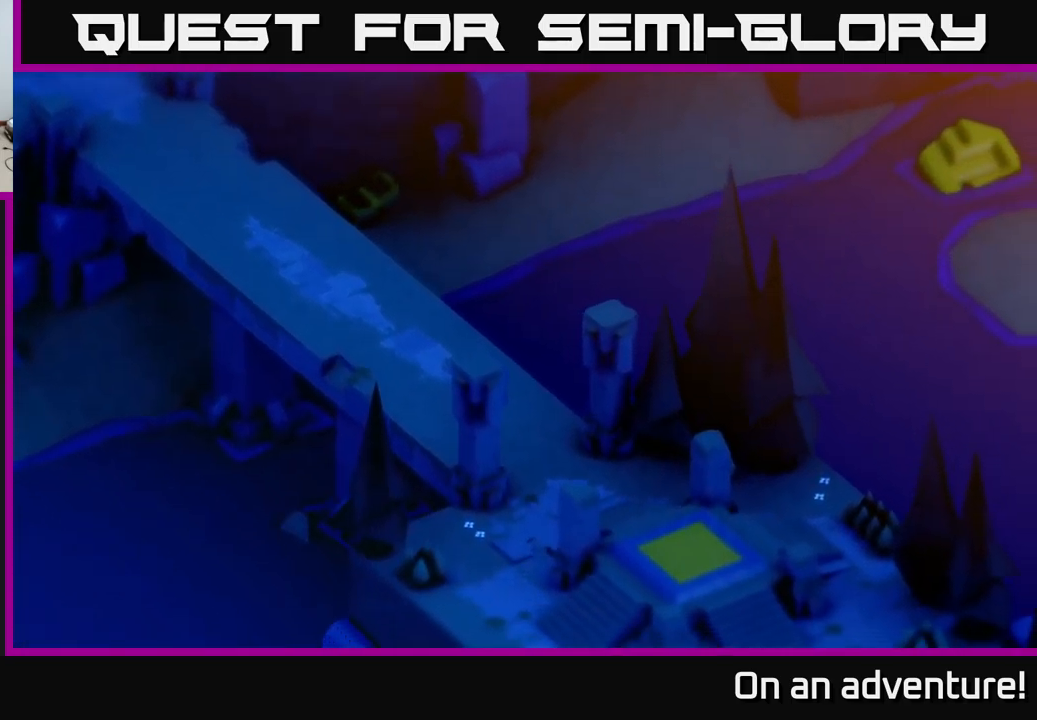
{"dt_ms": 500, "buttons": [], "left_stick": "center", "right_stick": "center", "events": []}
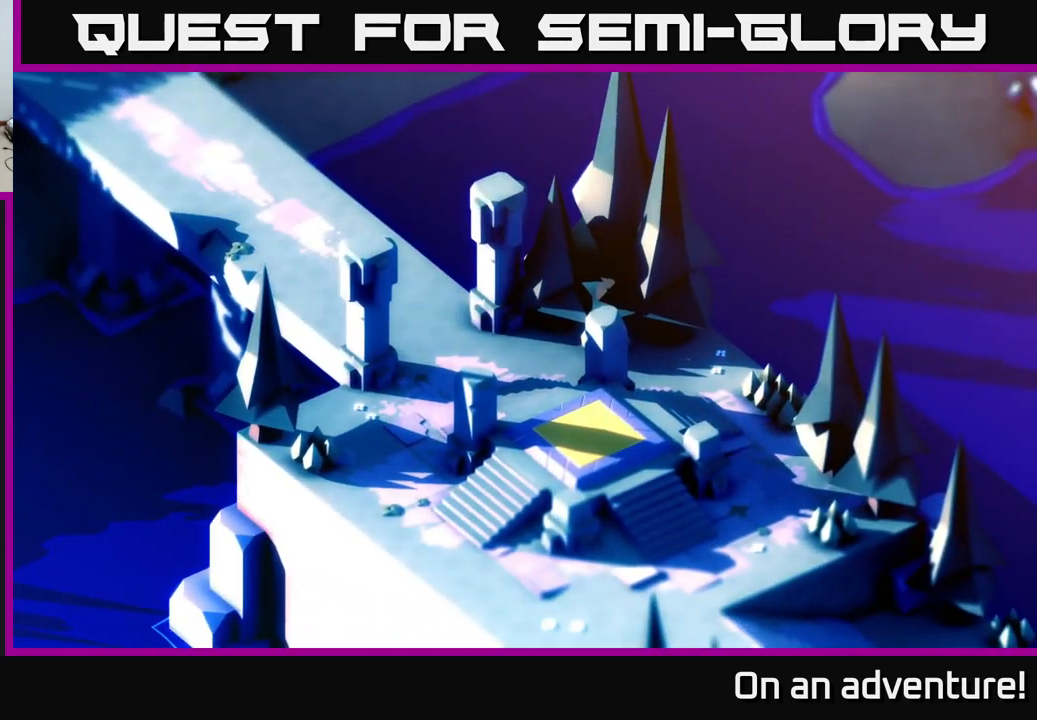
{"dt_ms": 500, "buttons": [], "left_stick": "center", "right_stick": "center", "events": []}
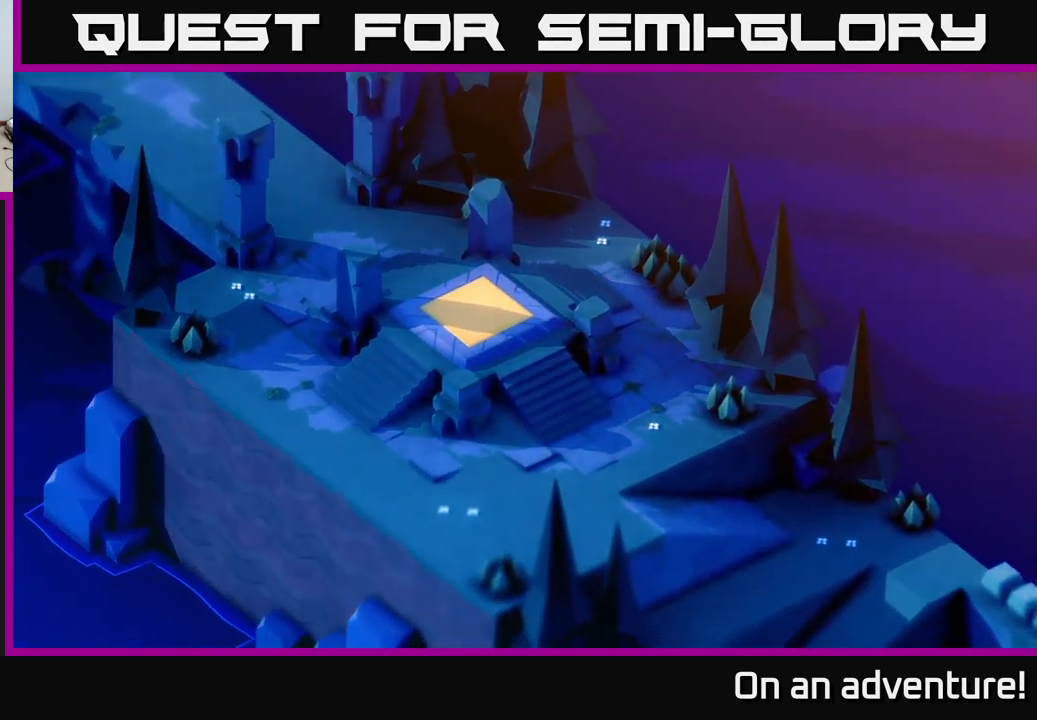
{"dt_ms": 500, "buttons": [], "left_stick": "center", "right_stick": "center", "events": []}
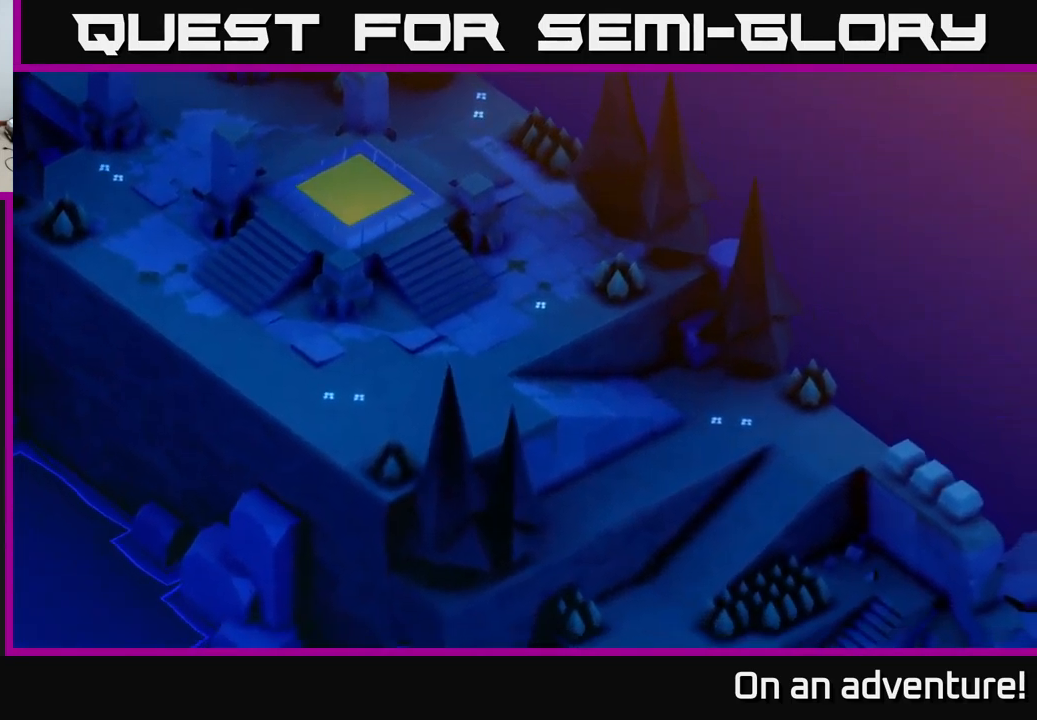
{"dt_ms": 500, "buttons": [], "left_stick": "center", "right_stick": "center", "events": []}
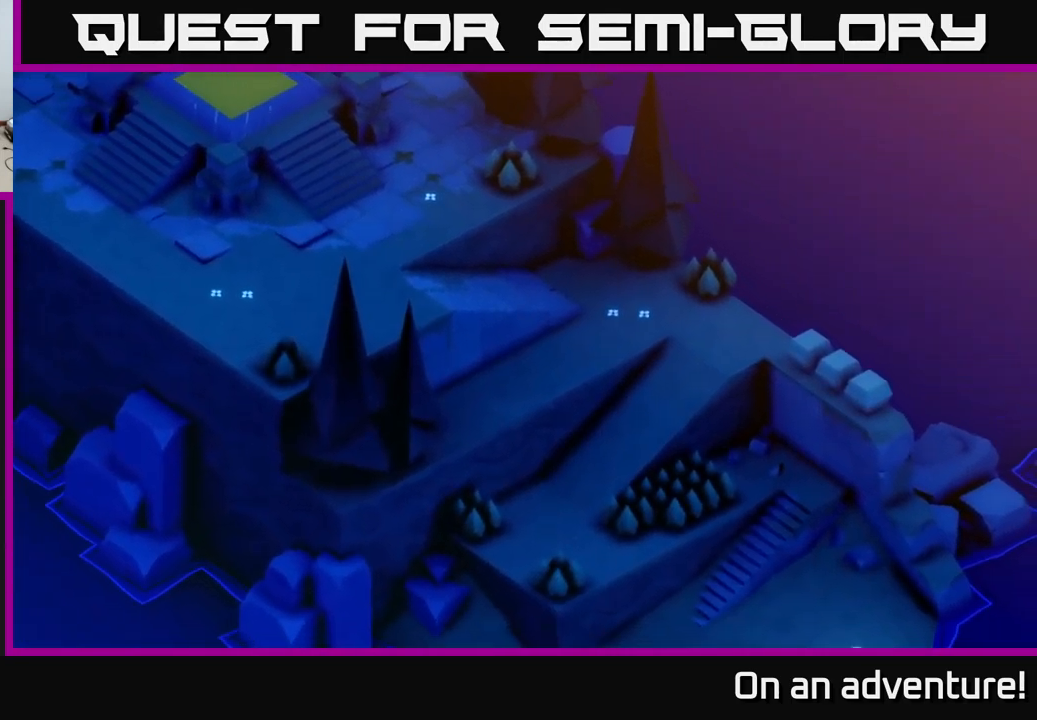
{"dt_ms": 500, "buttons": [], "left_stick": "center", "right_stick": "center", "events": []}
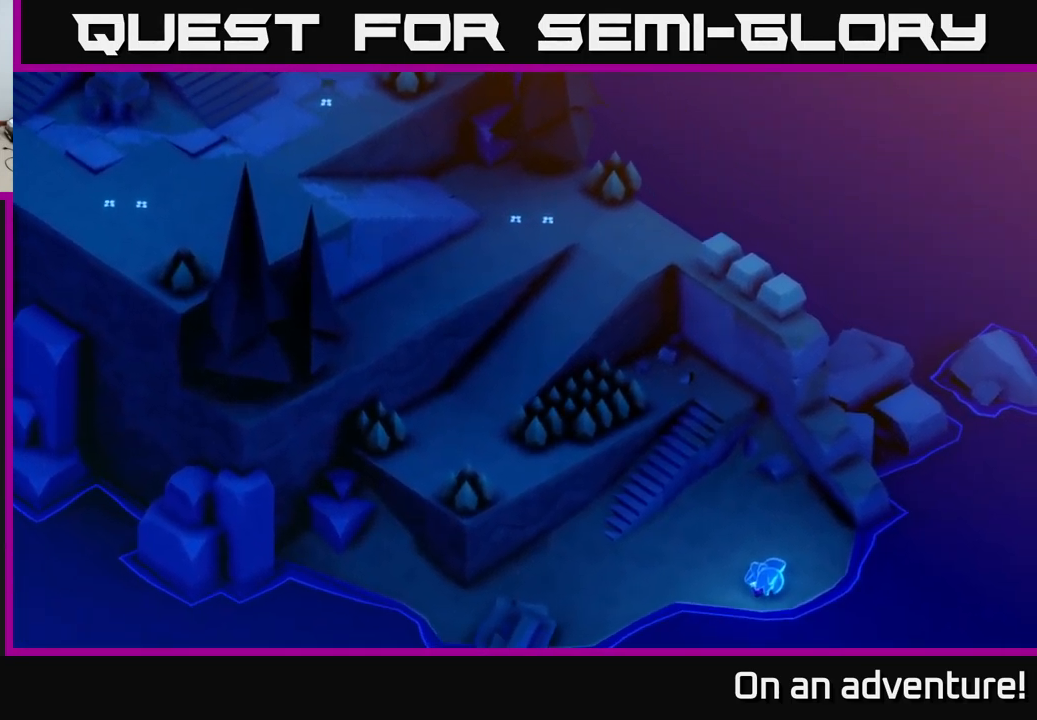
{"dt_ms": 500, "buttons": [], "left_stick": "up-left", "right_stick": "center", "events": [[484, "left_stick", "up-left"]]}
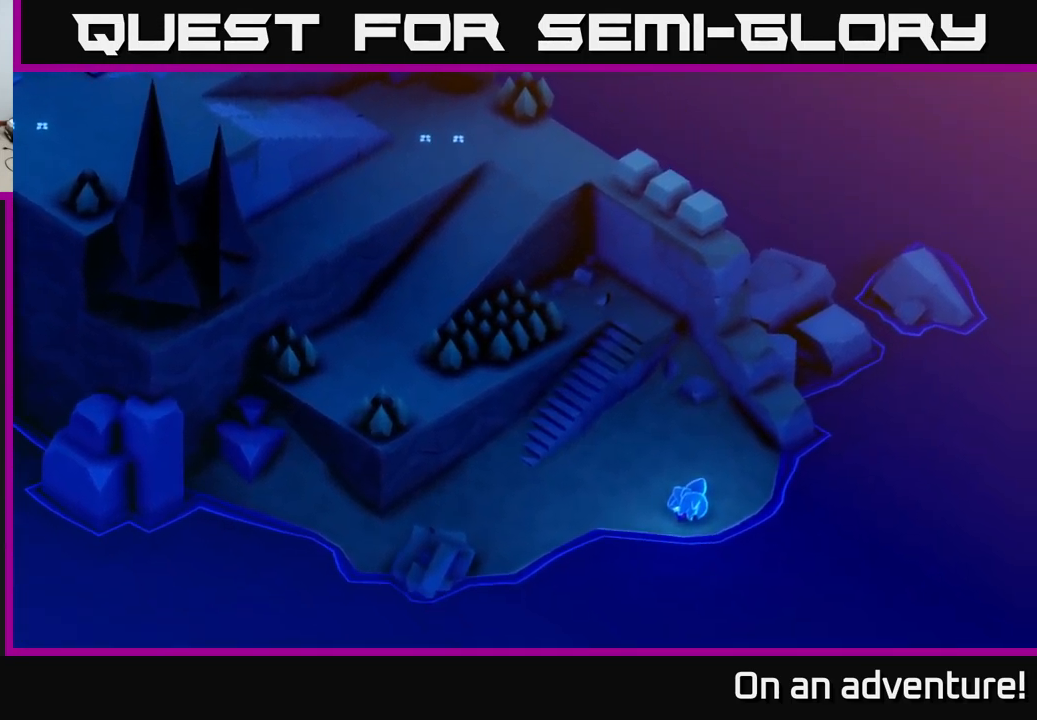
{"dt_ms": 500, "buttons": [], "left_stick": "center", "right_stick": "center", "events": [[434, "left_stick", "center"]]}
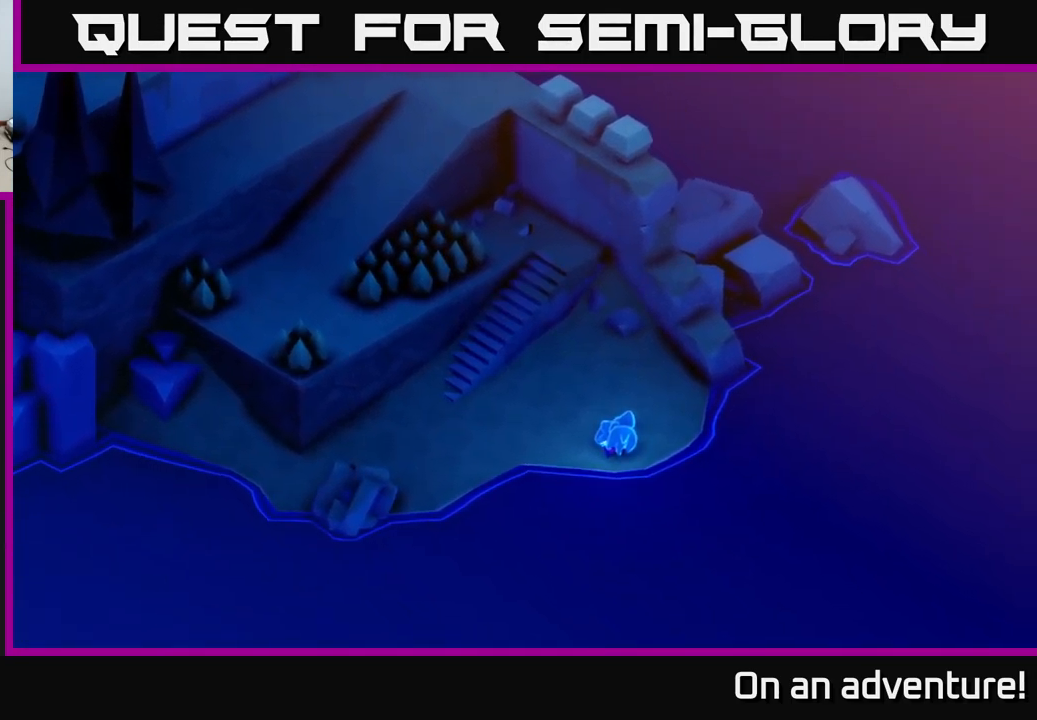
{"dt_ms": 500, "buttons": [], "left_stick": "down-left", "right_stick": "center", "events": [[350, "left_stick", "down-left"]]}
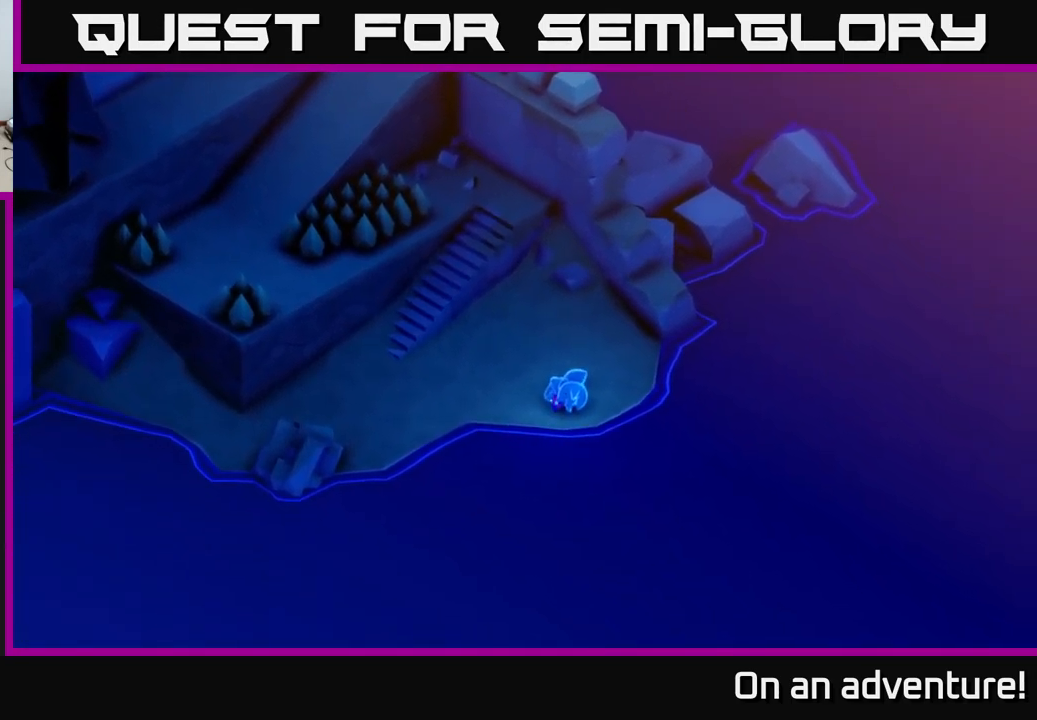
{"dt_ms": 484, "buttons": [], "left_stick": "center", "right_stick": "center", "events": [[50, "left_stick", "left"], [200, "left_stick", "up-left"], [334, "left_stick", "center"]]}
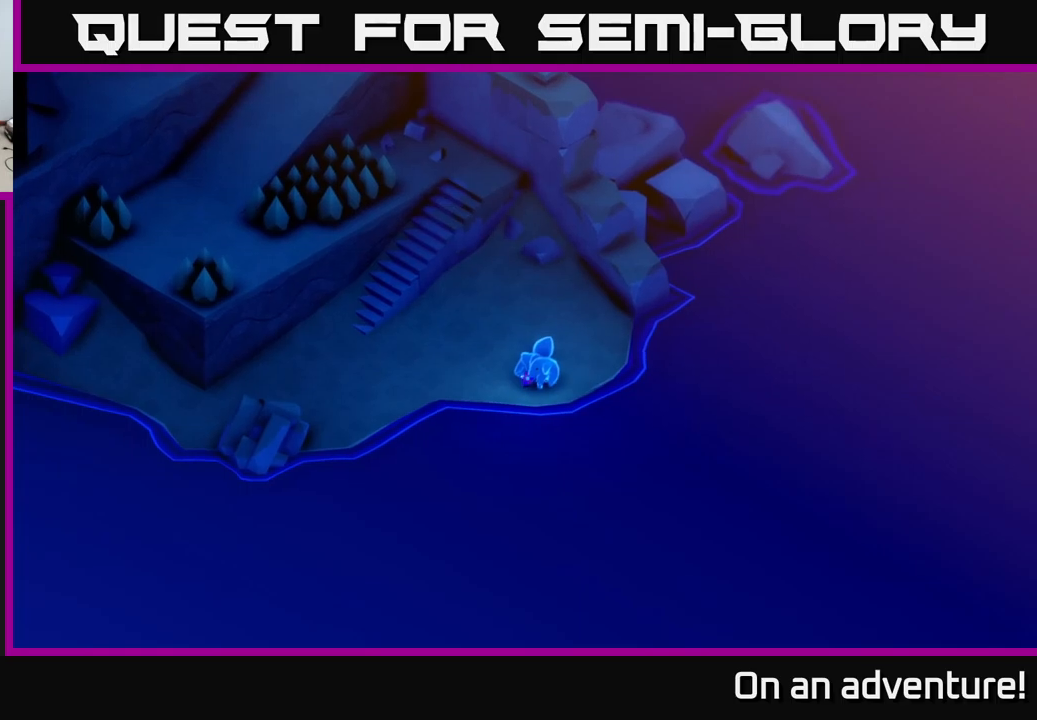
{"dt_ms": 500, "buttons": [], "left_stick": "center", "right_stick": "center", "events": []}
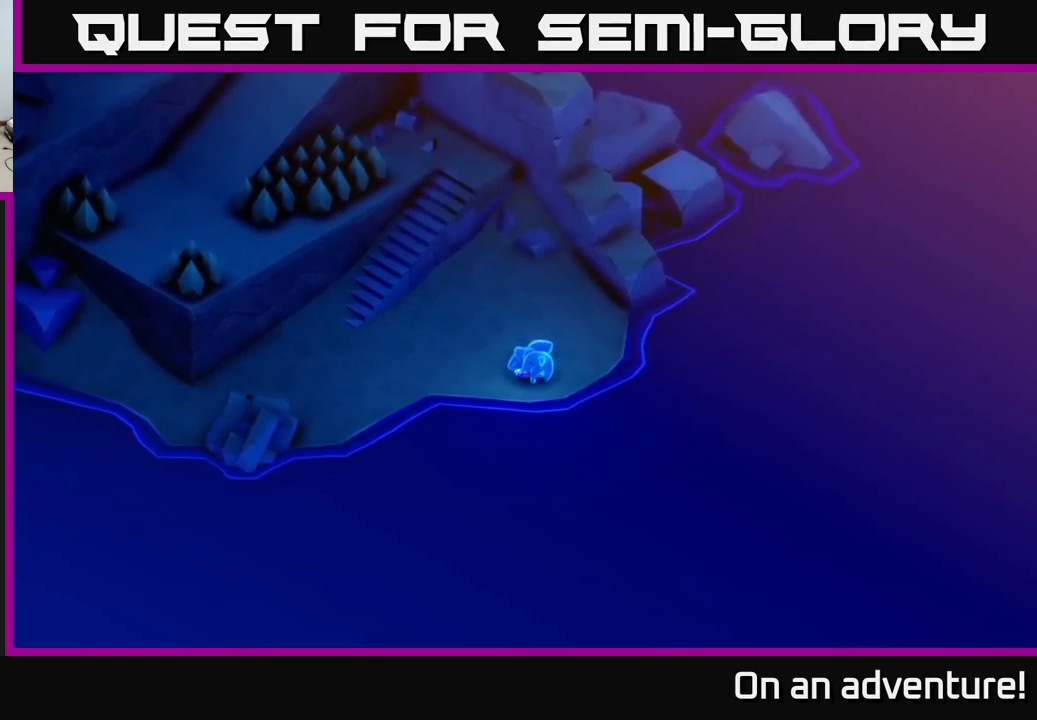
{"dt_ms": 500, "buttons": [], "left_stick": "center", "right_stick": "center", "events": []}
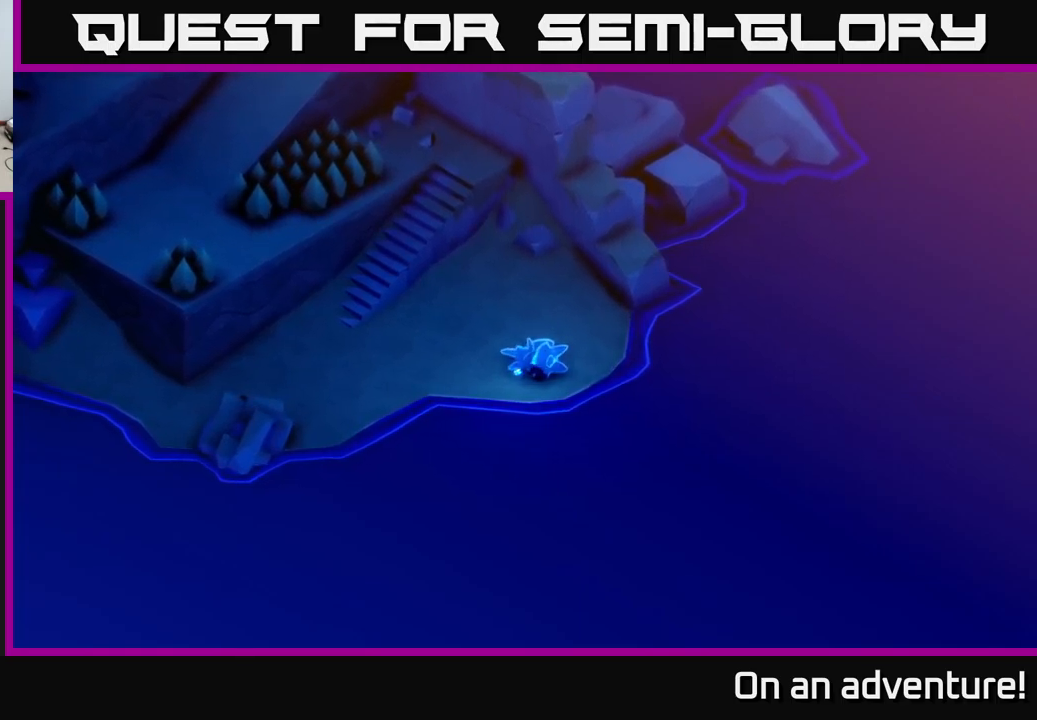
{"dt_ms": 500, "buttons": [], "left_stick": "center", "right_stick": "center", "events": []}
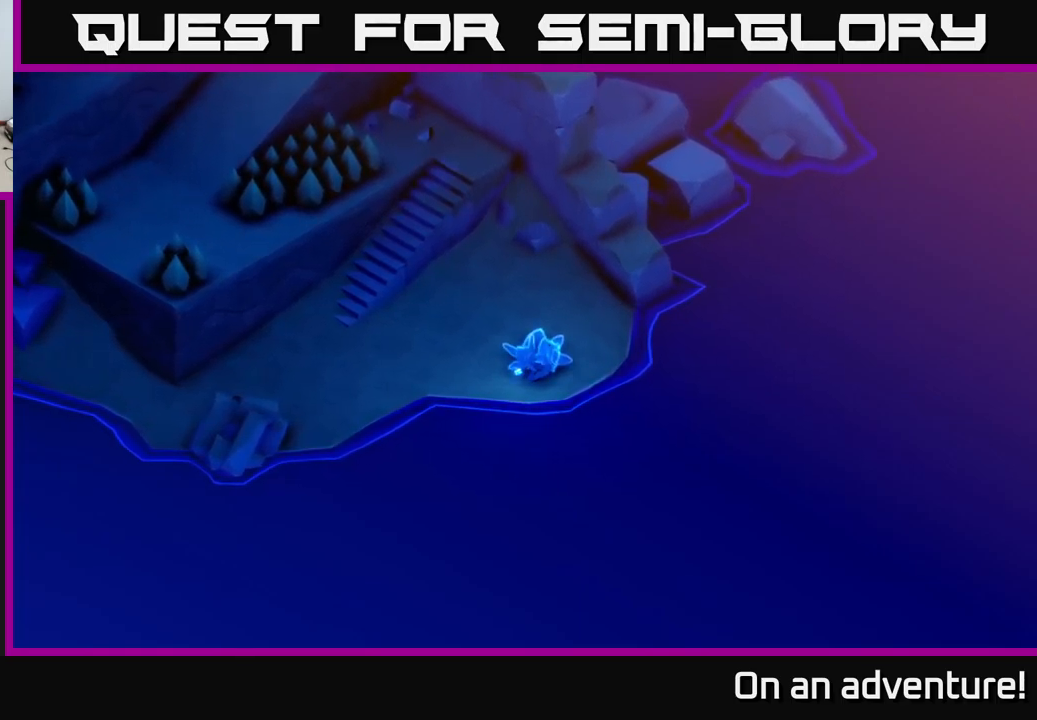
{"dt_ms": 500, "buttons": [], "left_stick": "center", "right_stick": "center", "events": []}
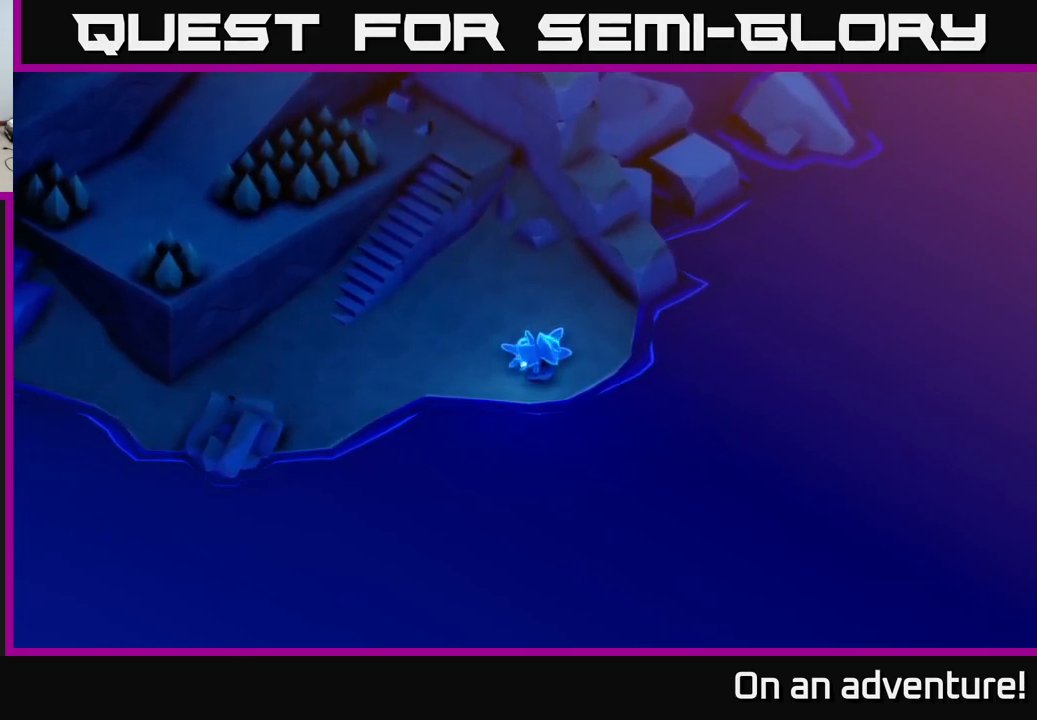
{"dt_ms": 500, "buttons": [], "left_stick": "center", "right_stick": "center", "events": []}
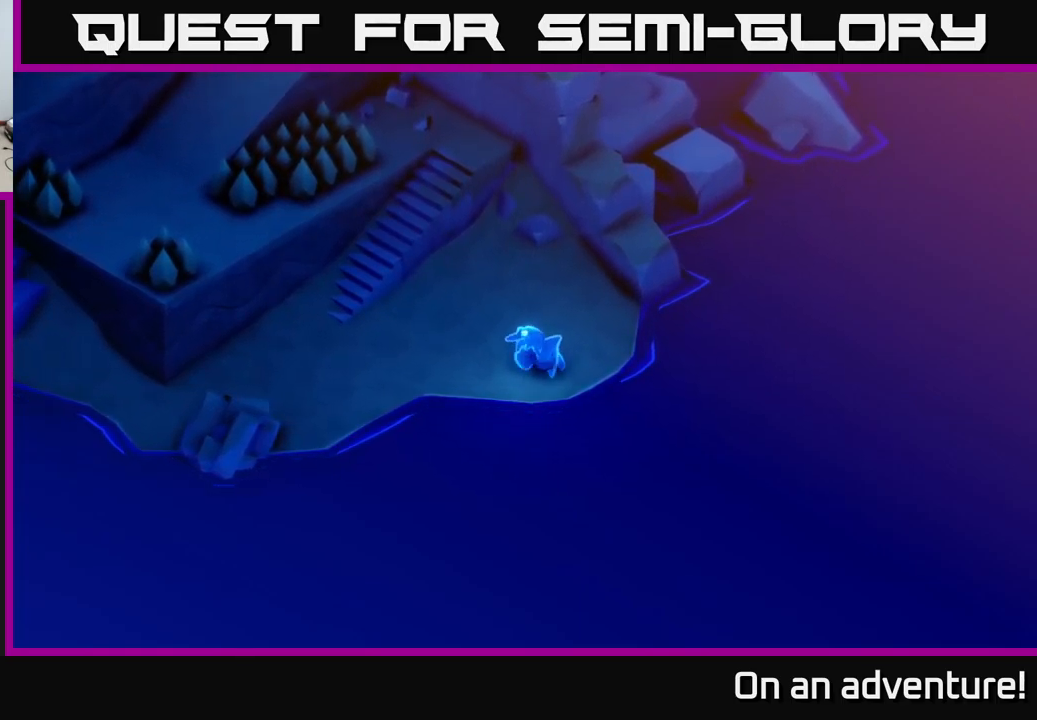
{"dt_ms": 500, "buttons": [], "left_stick": "center", "right_stick": "center", "events": []}
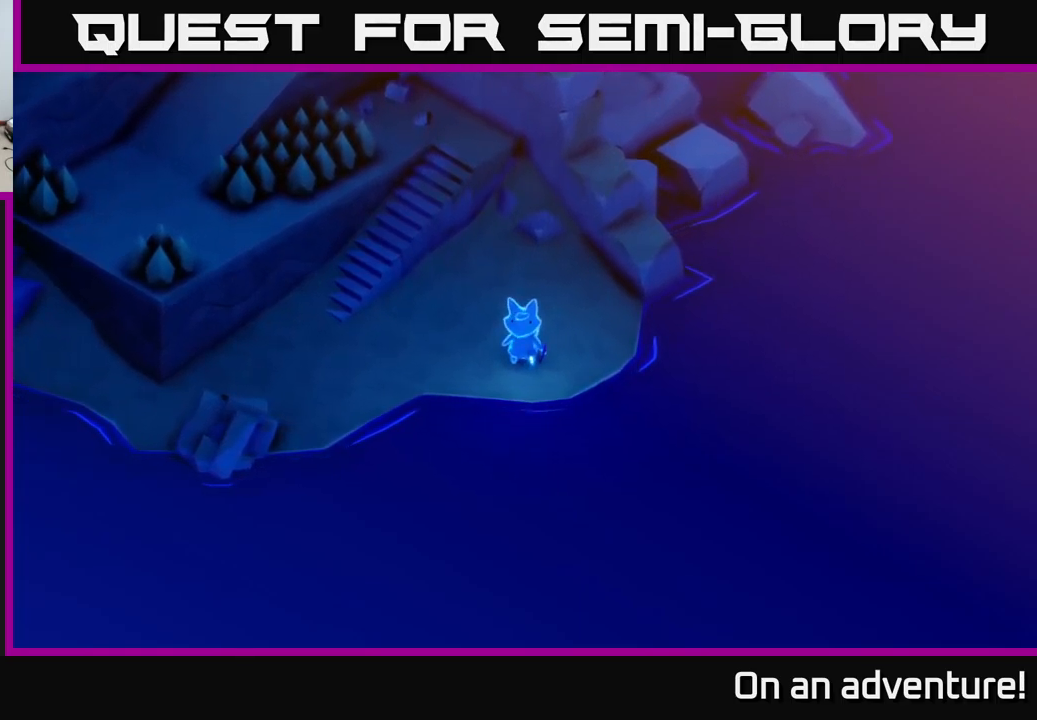
{"dt_ms": 500, "buttons": [], "left_stick": "center", "right_stick": "center", "events": []}
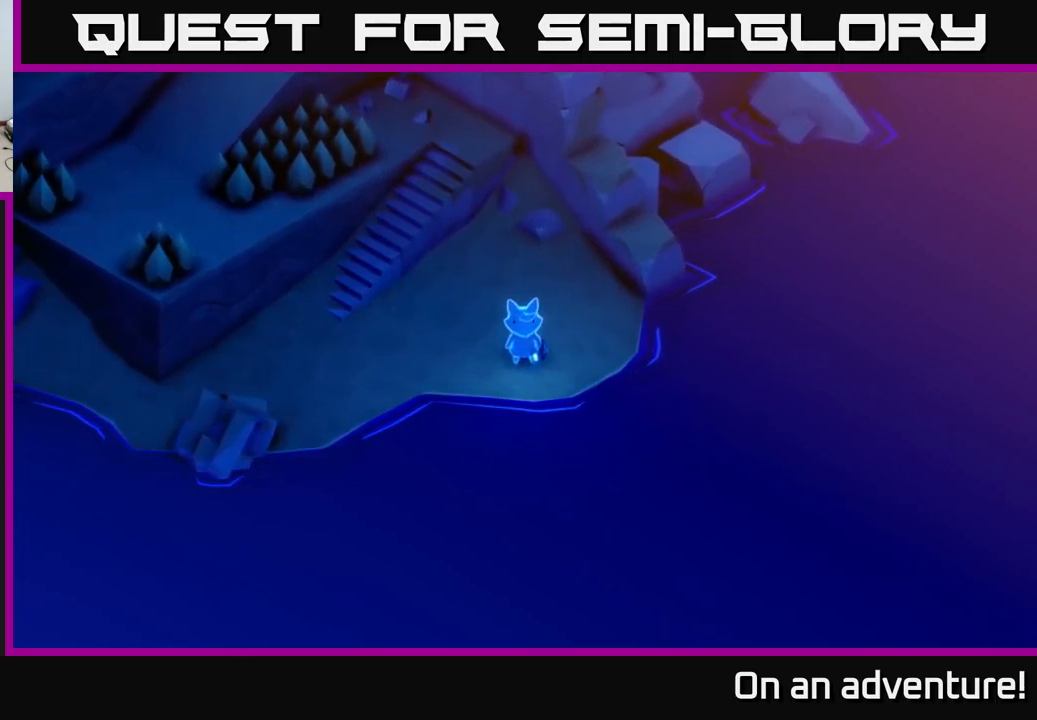
{"dt_ms": 500, "buttons": [], "left_stick": "up-left", "right_stick": "center", "events": [[283, "left_stick", "up-left"]]}
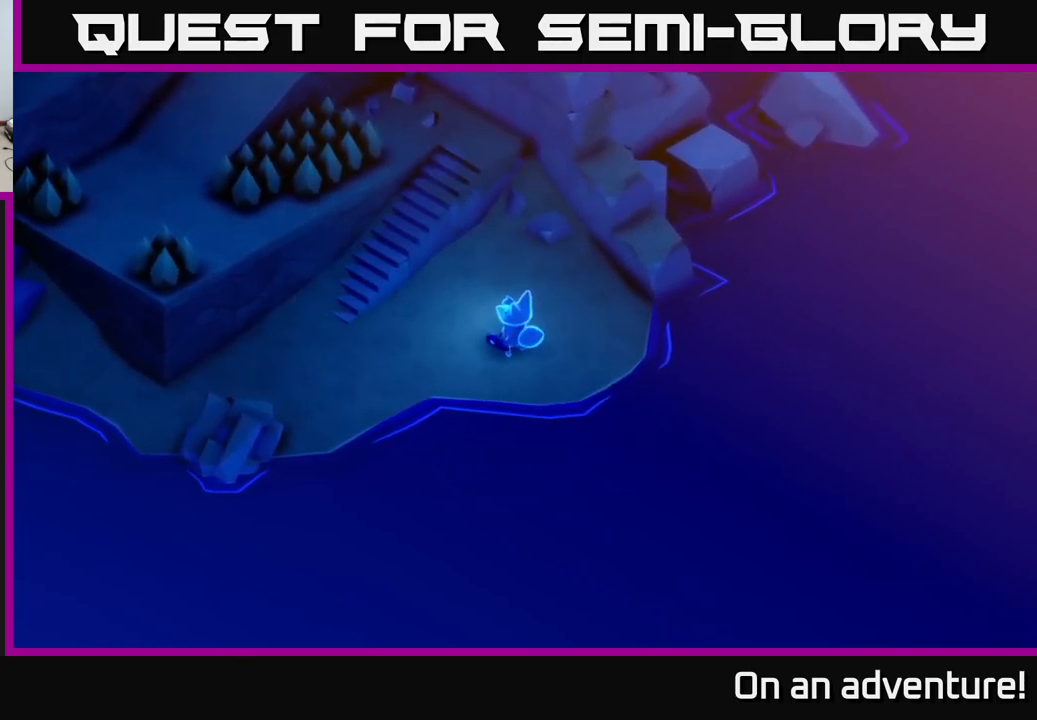
{"dt_ms": 500, "buttons": [], "left_stick": "left", "right_stick": "center", "events": [[100, "left_stick", "center"], [200, "left_stick", "down-left"], [500, "left_stick", "left"]]}
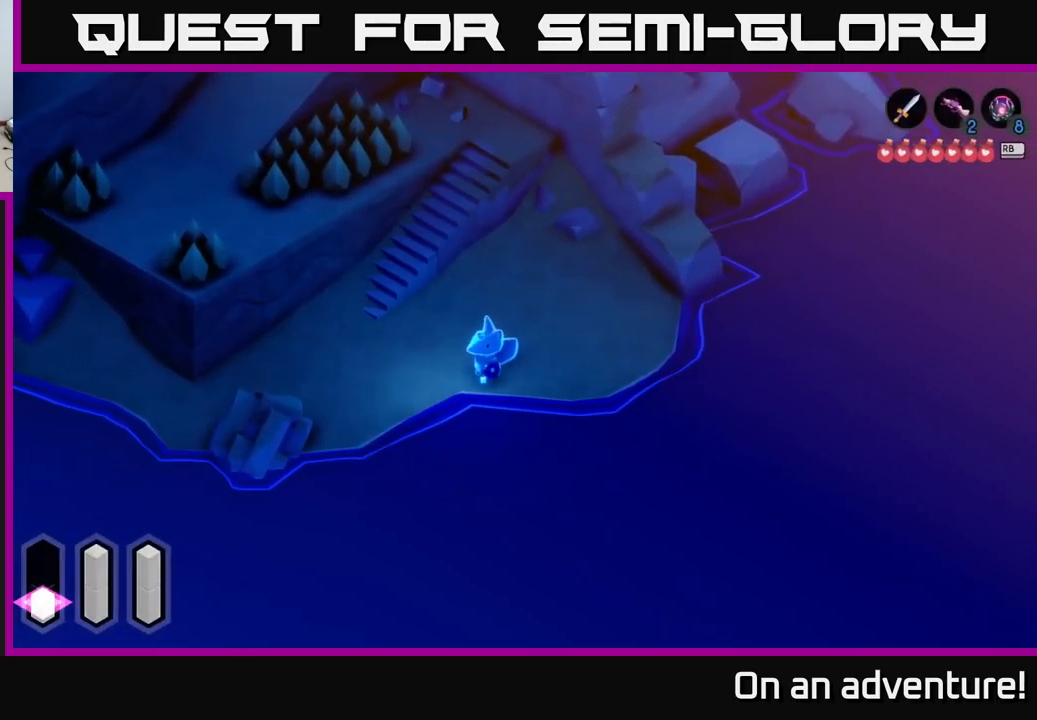
{"dt_ms": 500, "buttons": [], "left_stick": "up-left", "right_stick": "center", "events": [[450, "left_stick", "up-left"]]}
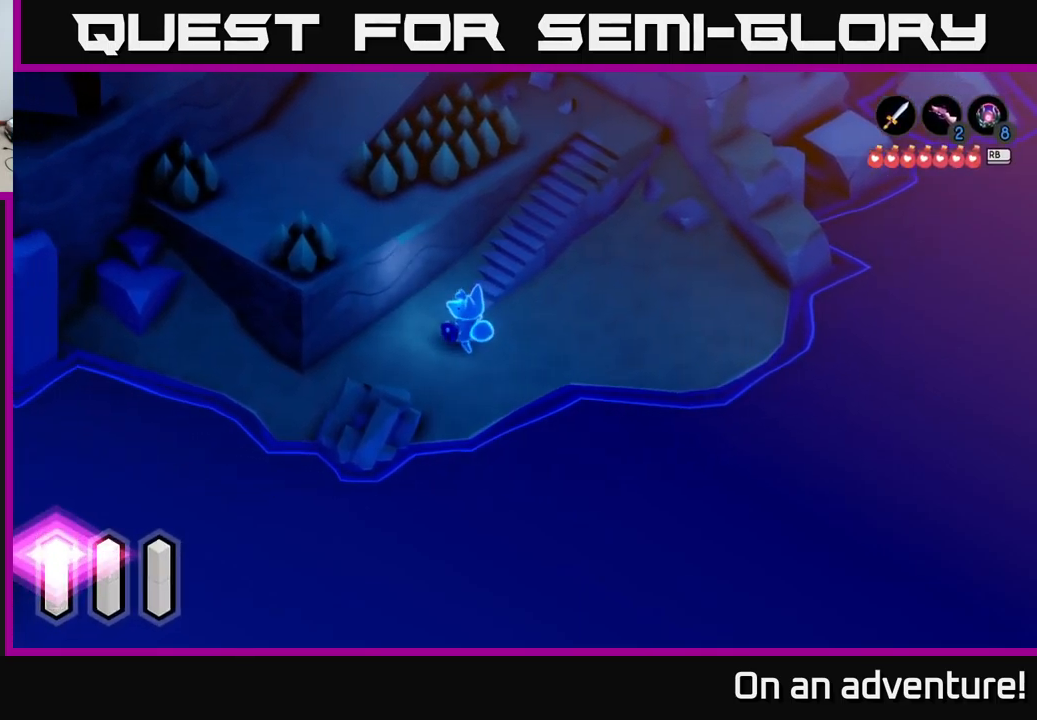
{"dt_ms": 516, "buttons": [], "left_stick": "up-right", "right_stick": "center", "events": [[133, "left_stick", "up"], [316, "left_stick", "up-right"]]}
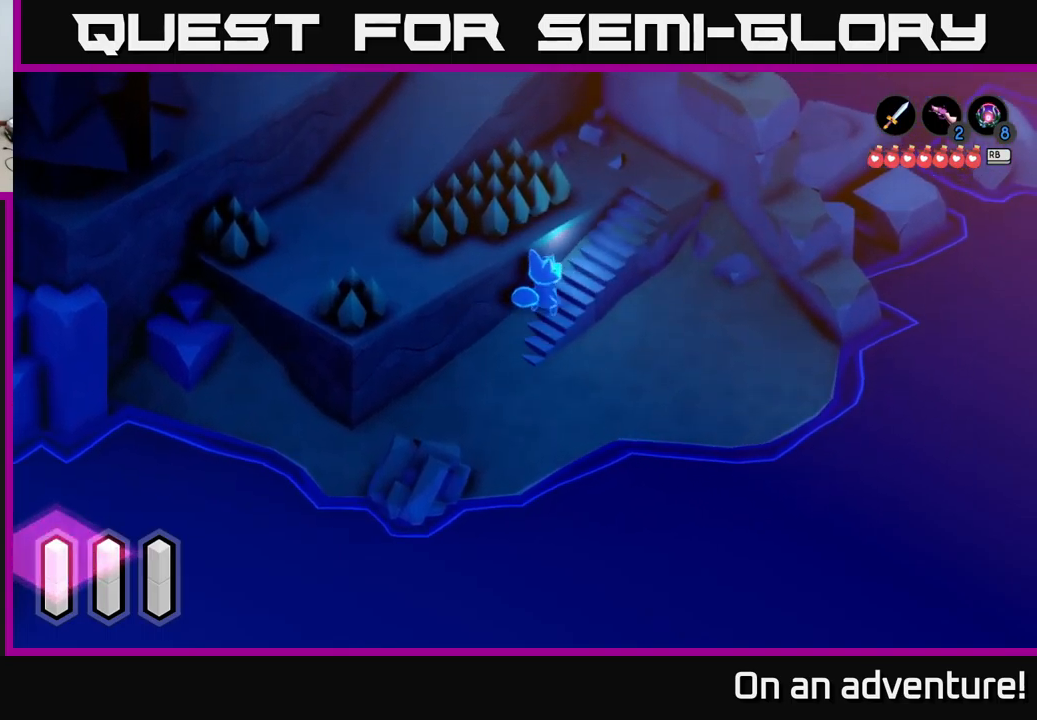
{"dt_ms": 500, "buttons": [], "left_stick": "up-right", "right_stick": "center", "events": []}
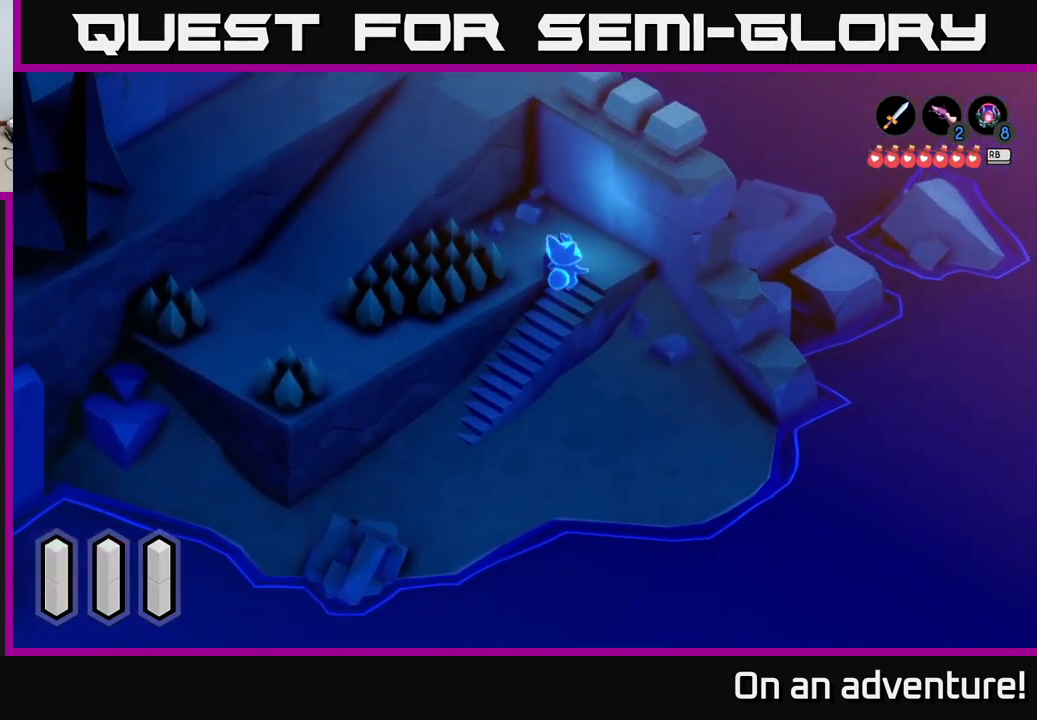
{"dt_ms": 500, "buttons": [], "left_stick": "down-left", "right_stick": "center", "events": [[117, "left_stick", "up-left"], [167, "left_stick", "left"], [283, "left_stick", "down-left"]]}
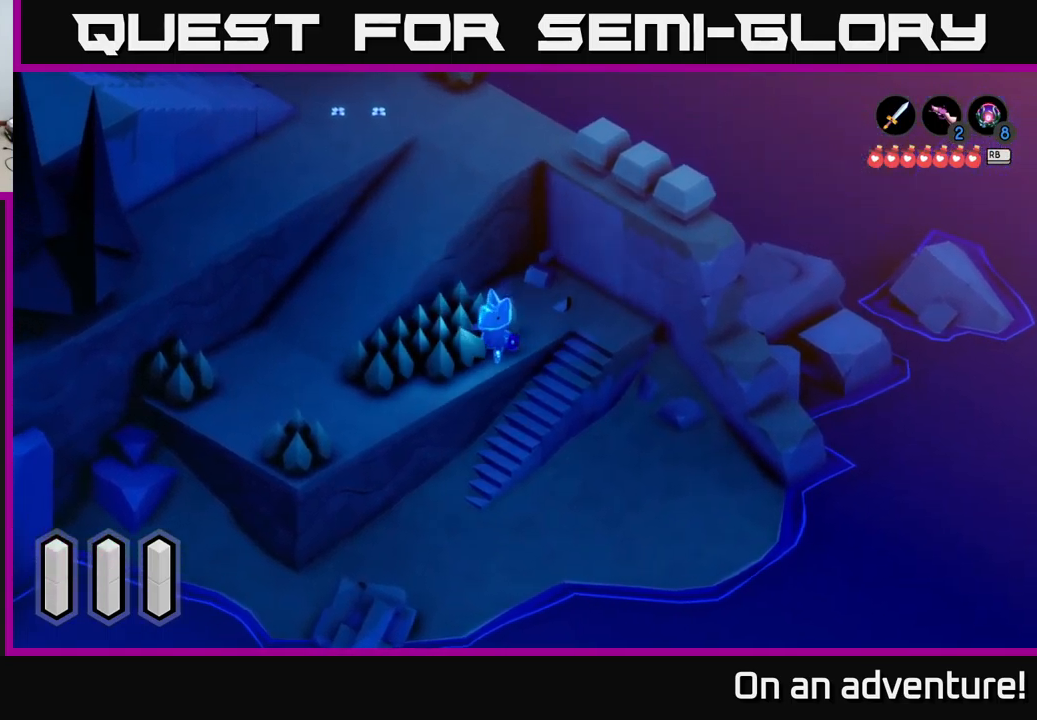
{"dt_ms": 500, "buttons": [], "left_stick": "left", "right_stick": "center", "events": [[450, "left_stick", "left"]]}
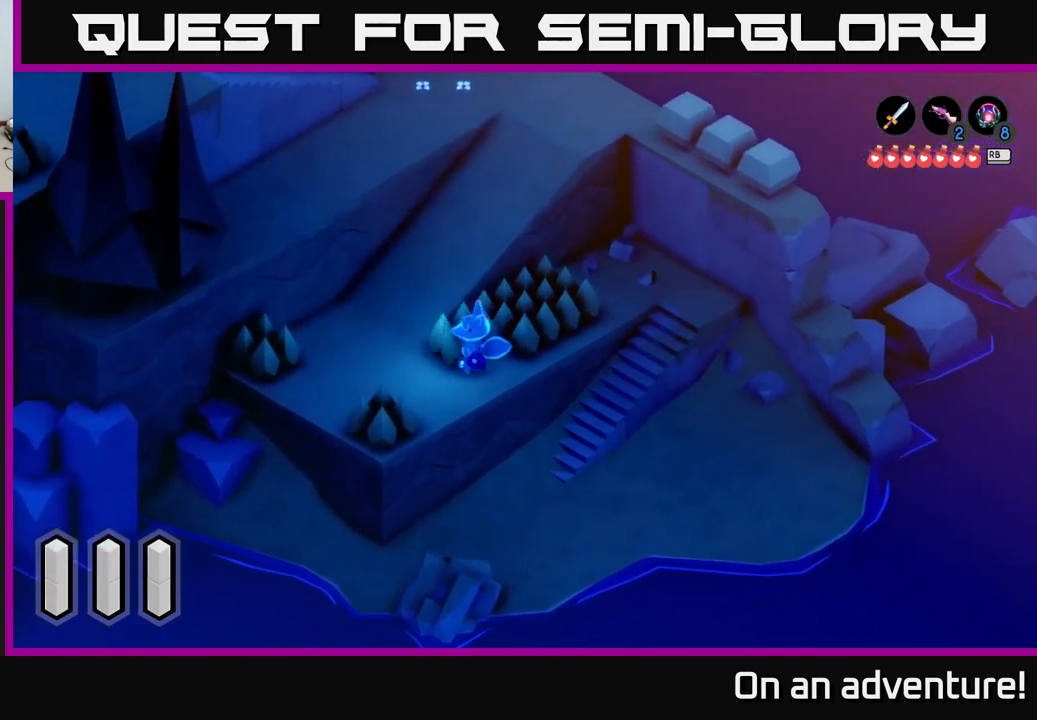
{"dt_ms": 500, "buttons": [], "left_stick": "up-right", "right_stick": "center", "events": [[33, "left_stick", "up-left"], [283, "left_stick", "up"], [383, "left_stick", "up-right"]]}